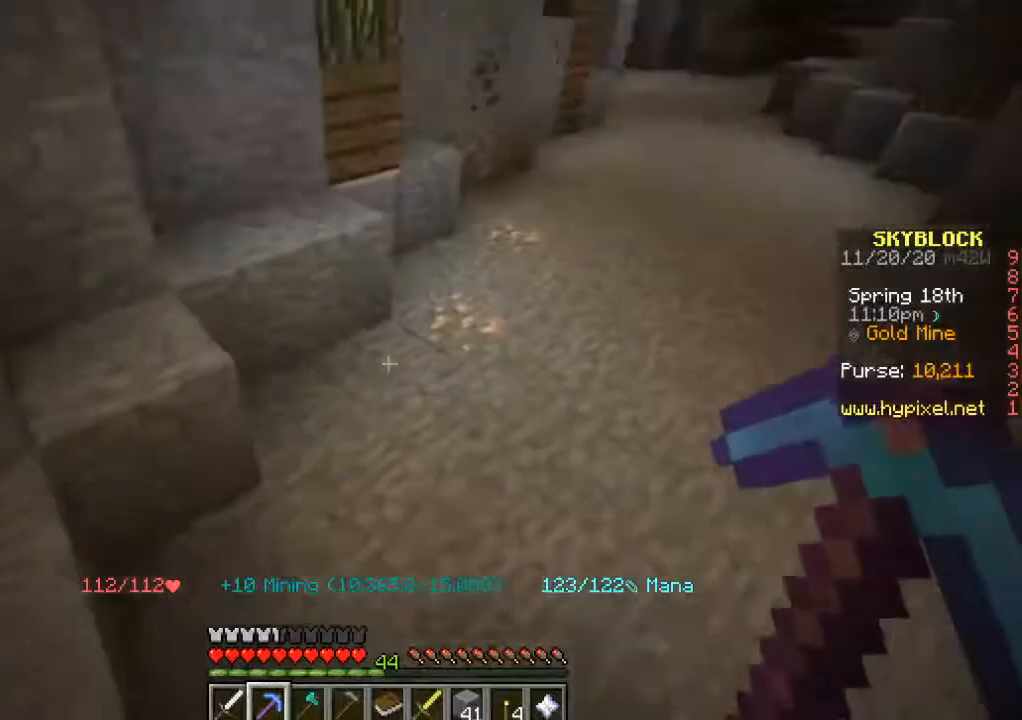
Gameplay with keyboard and mouse; each line is a JSON object with the keys and mouse buttons held at the frame after it. "events" lists presses ("down") and releases ("up") of "a", "d", "s", "w", "mouse_left" and "mouse_right" between this image and that frame as [ms after this image, input, new state], when the widget could be followed in between. "mouse_left", "mouse_right" = the "left", "right" buttons of the "mouse" list. No other keys are recorded. Fast repeated clicks can show as one long hold. Mouse movement is not recorded.
{"keys": ["w"], "mouse": ["left"], "events": [[467, "mouse_left", "down"]]}
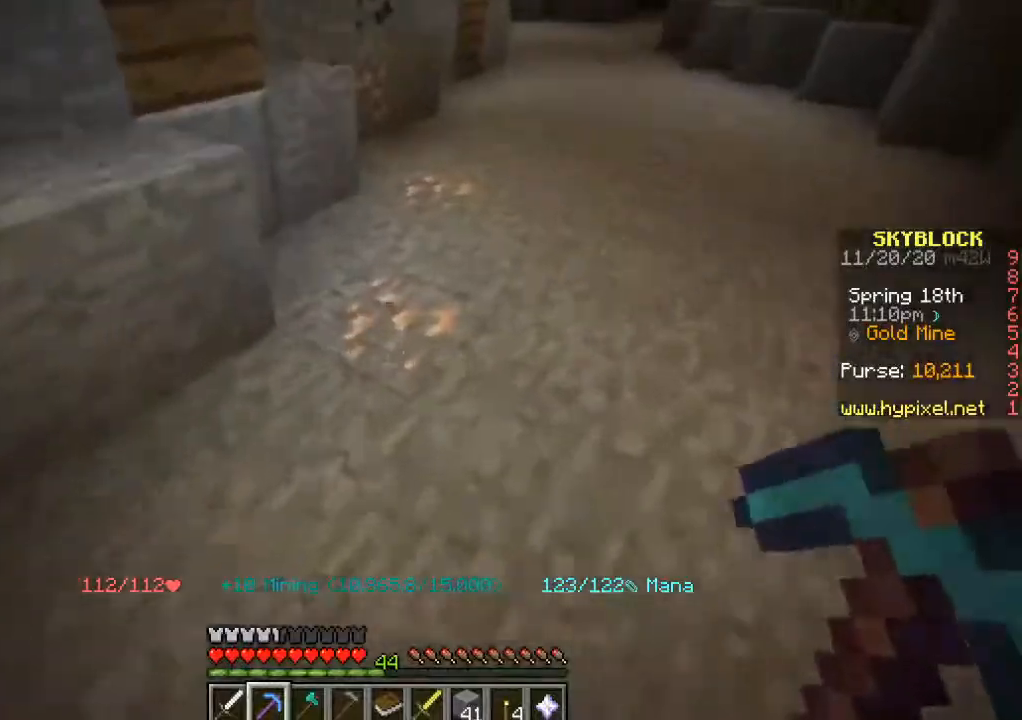
{"keys": ["w"], "mouse": [], "events": [[83, "w", "up"], [250, "w", "down"], [367, "mouse_left", "up"]]}
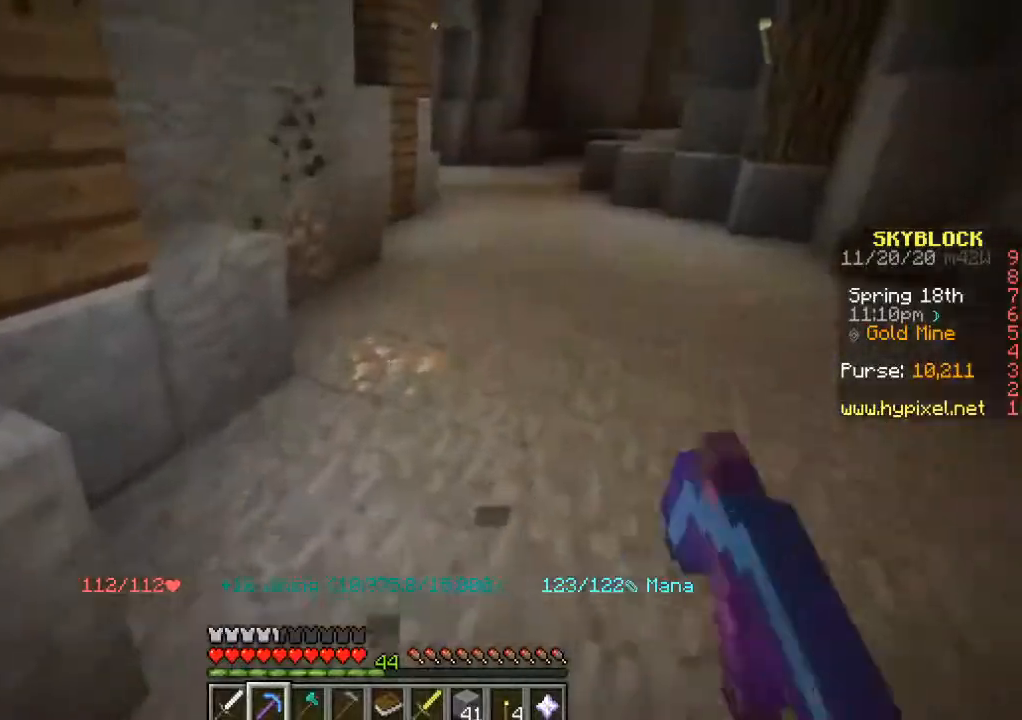
{"keys": ["w"], "mouse": ["left"], "events": [[83, "mouse_left", "down"]]}
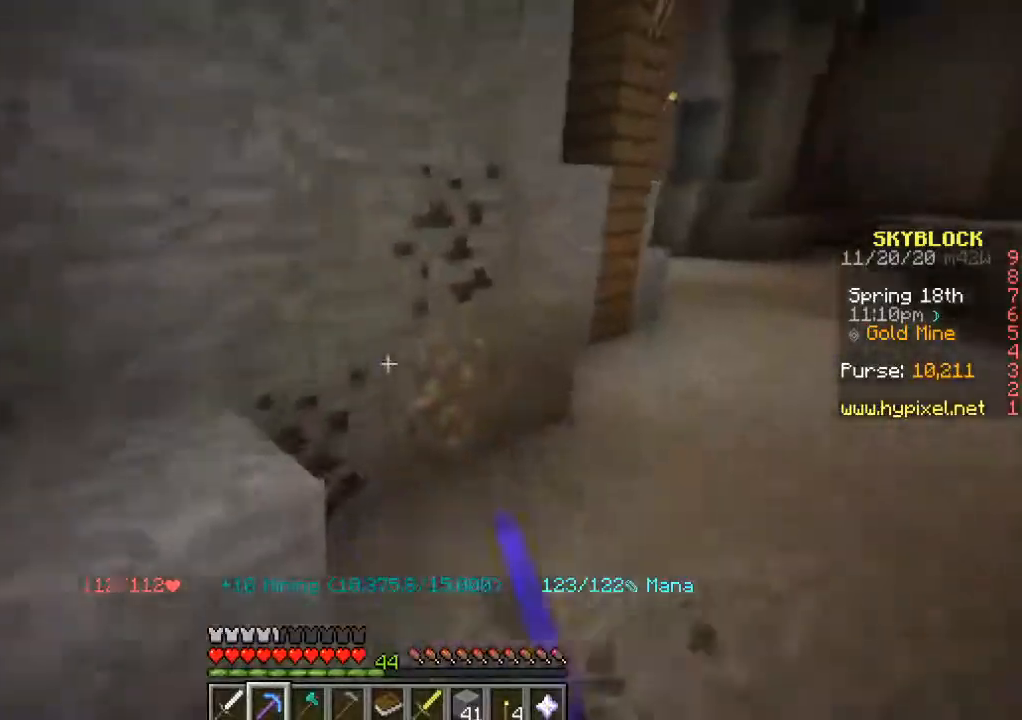
{"keys": [], "mouse": ["left"], "events": [[100, "w", "up"], [200, "mouse_left", "up"], [400, "mouse_left", "down"]]}
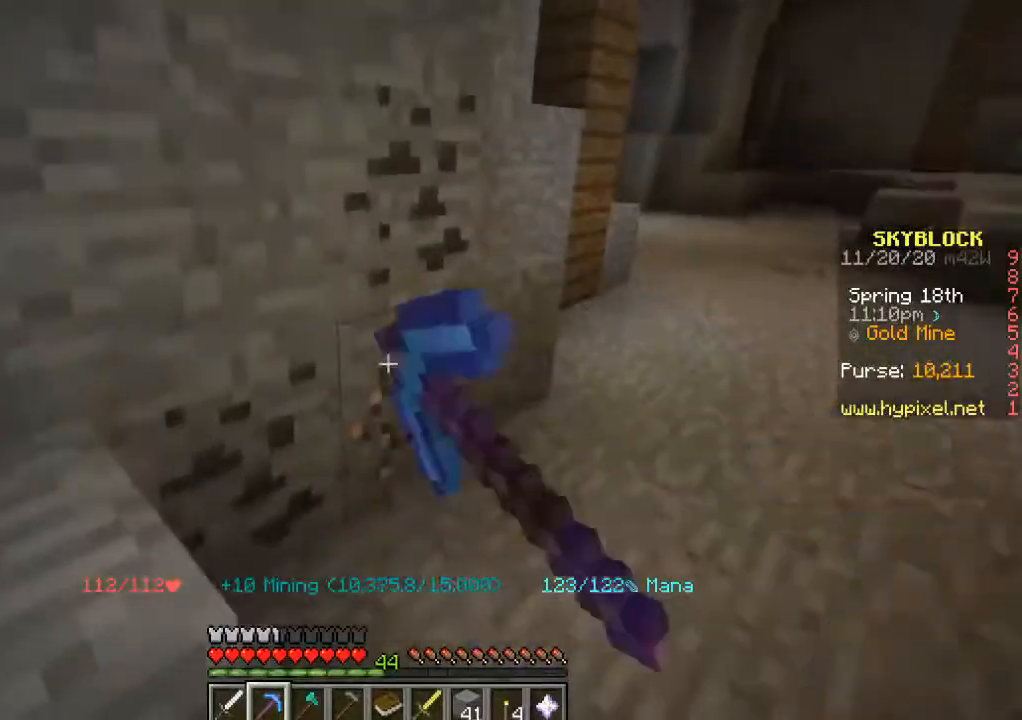
{"keys": ["w"], "mouse": [], "events": [[250, "w", "down"], [283, "mouse_left", "up"]]}
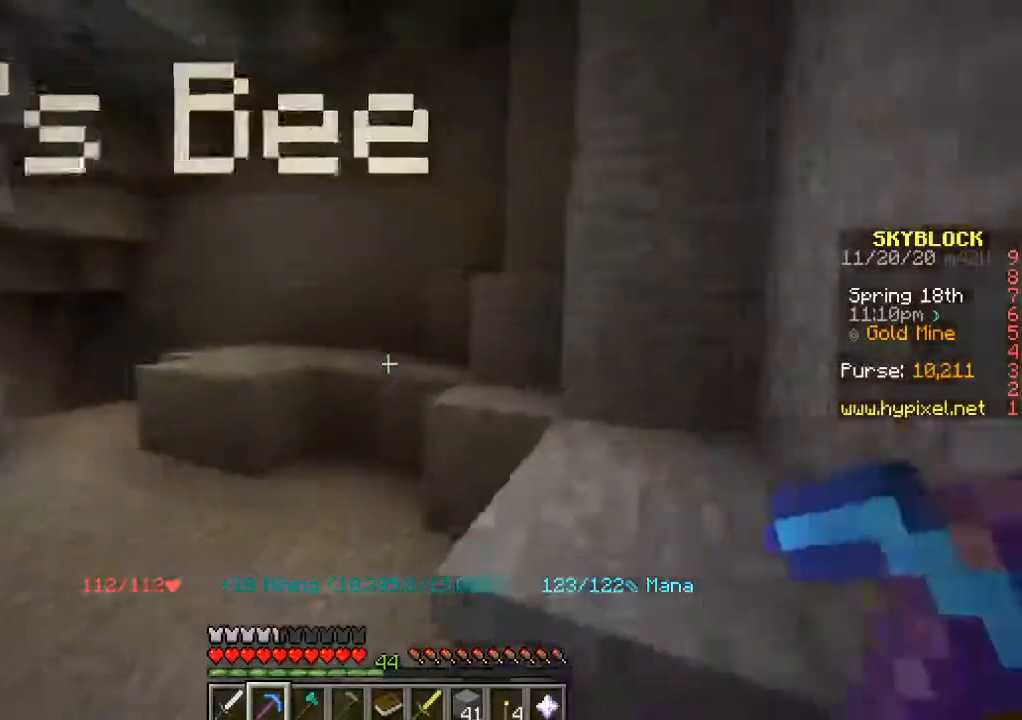
{"keys": ["w"], "mouse": [], "events": [[83, "a", "down"], [367, "a", "up"]]}
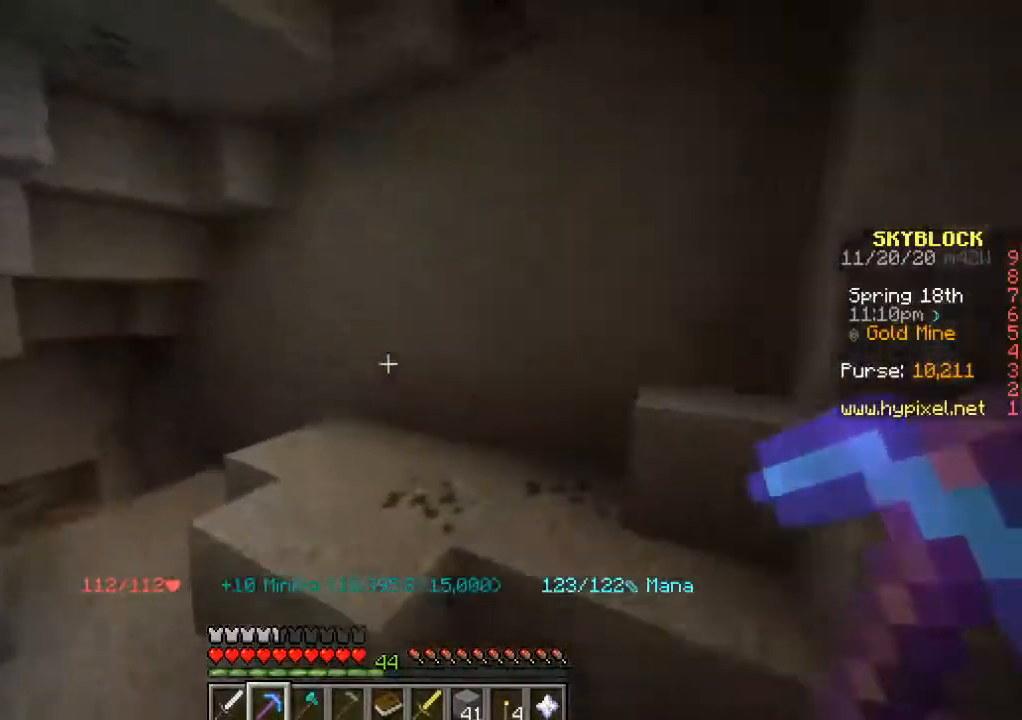
{"keys": ["w"], "mouse": [], "events": []}
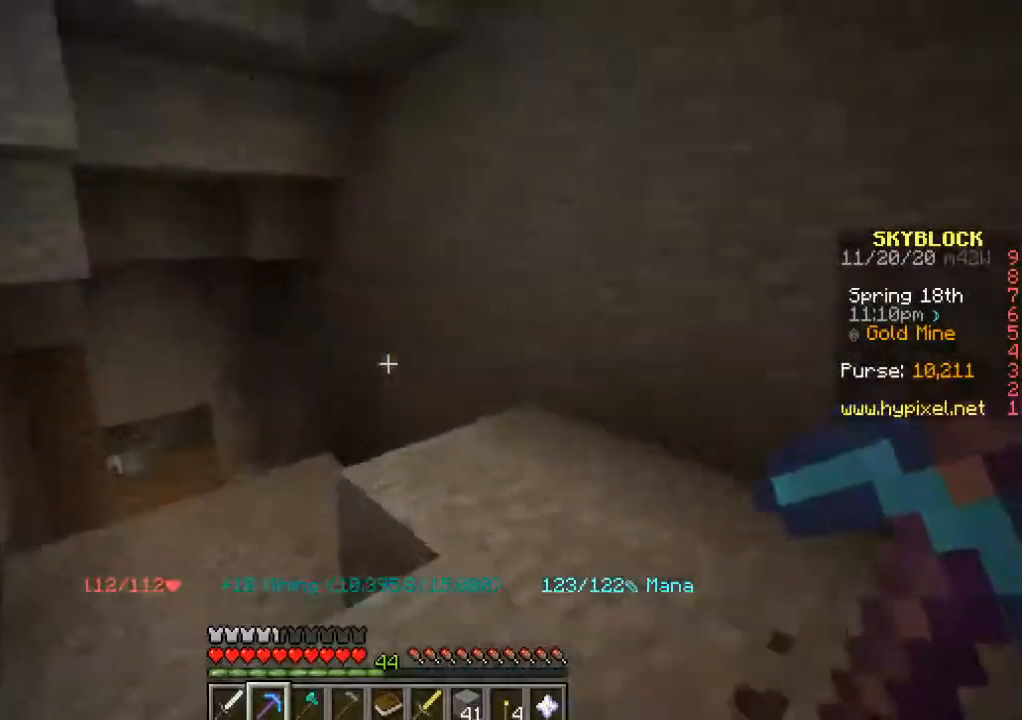
{"keys": ["a", "w"], "mouse": [], "events": [[233, "a", "down"]]}
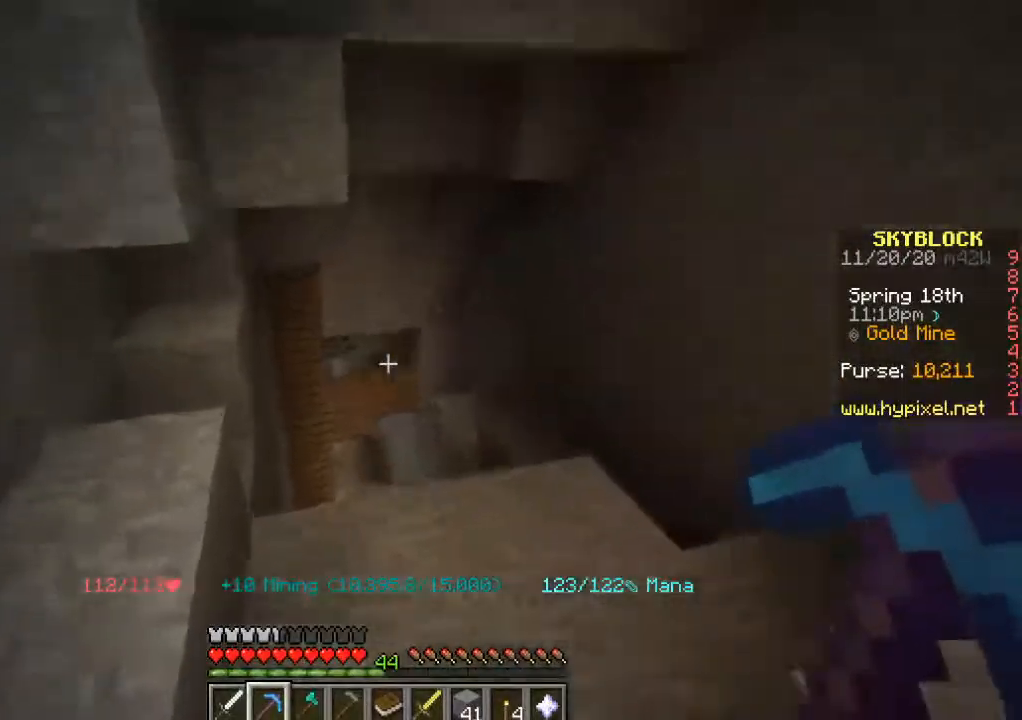
{"keys": ["w"], "mouse": [], "events": [[50, "a", "up"], [217, "d", "down"], [450, "d", "up"]]}
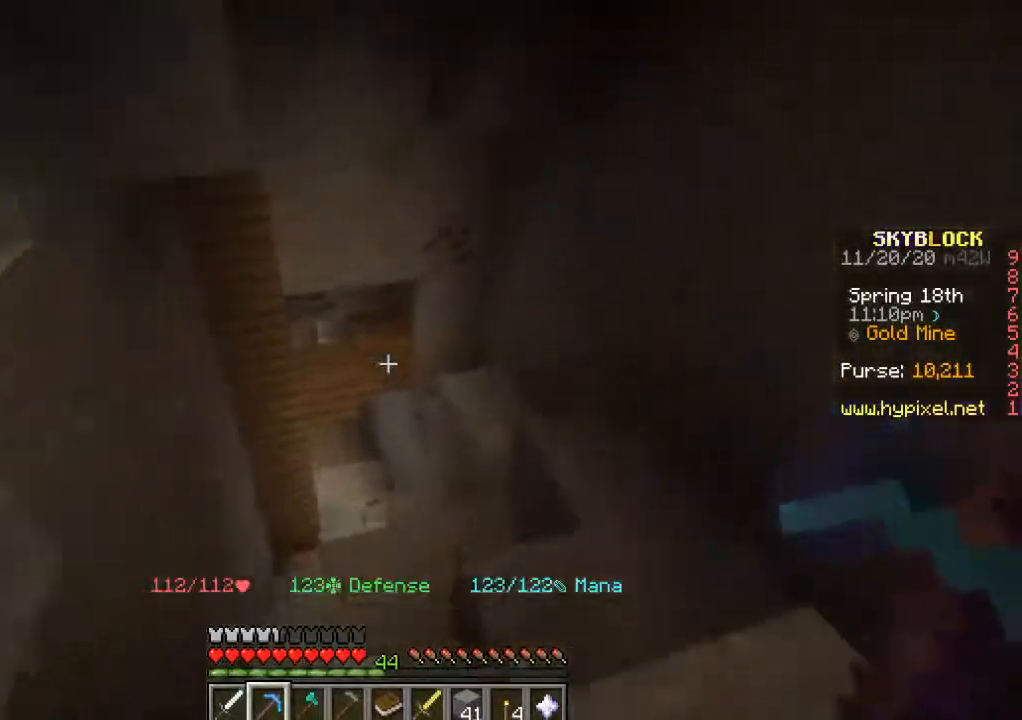
{"keys": [], "mouse": ["left"], "events": [[417, "mouse_left", "down"], [483, "w", "up"]]}
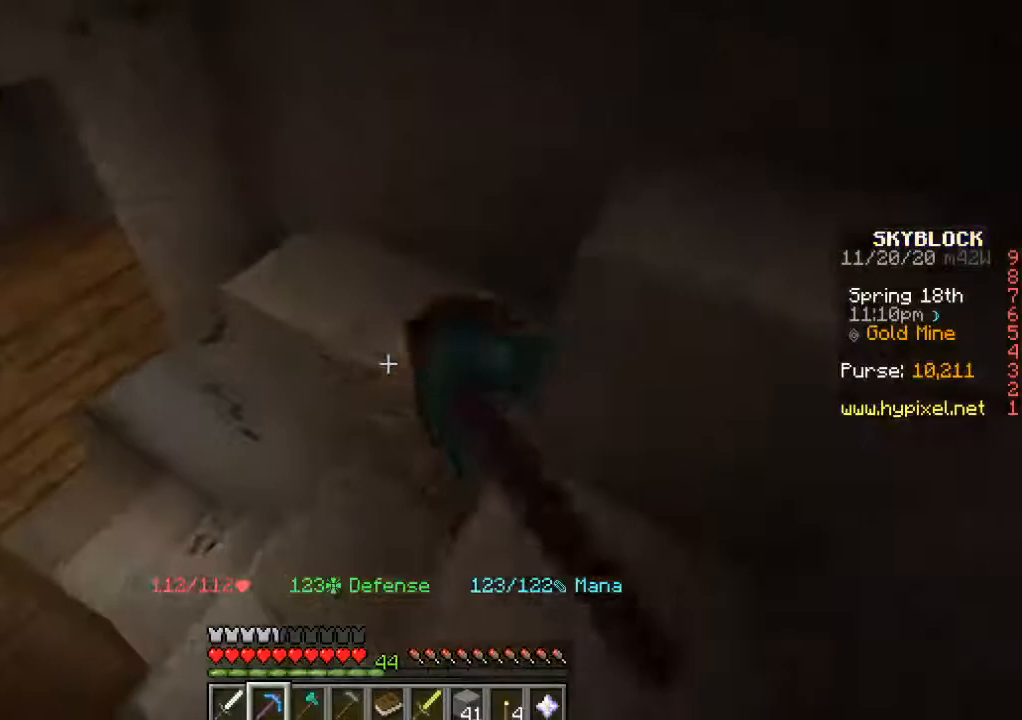
{"keys": [], "mouse": [], "events": [[483, "mouse_left", "up"]]}
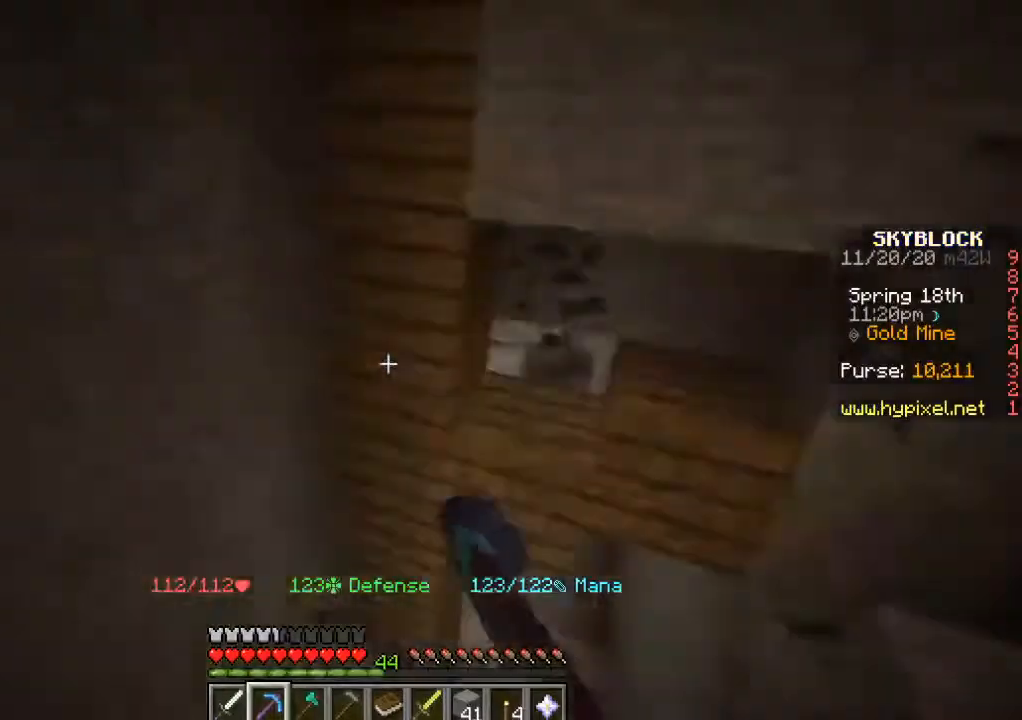
{"keys": [], "mouse": [], "events": []}
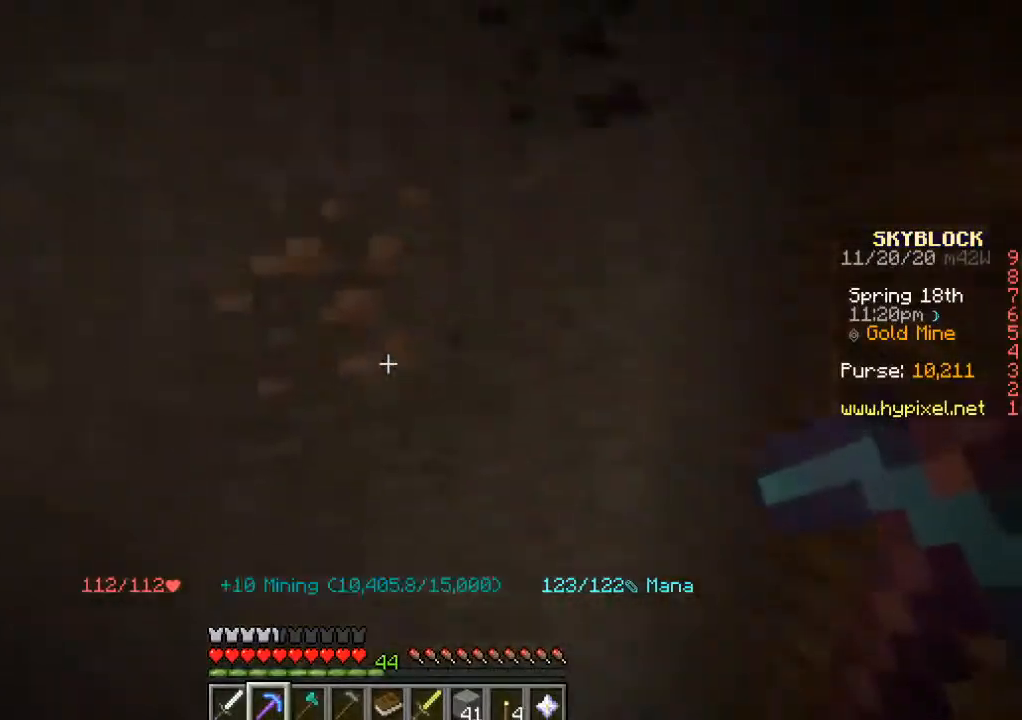
{"keys": ["d"], "mouse": [], "events": [[33, "mouse_left", "down"], [500, "d", "down"], [500, "mouse_left", "up"]]}
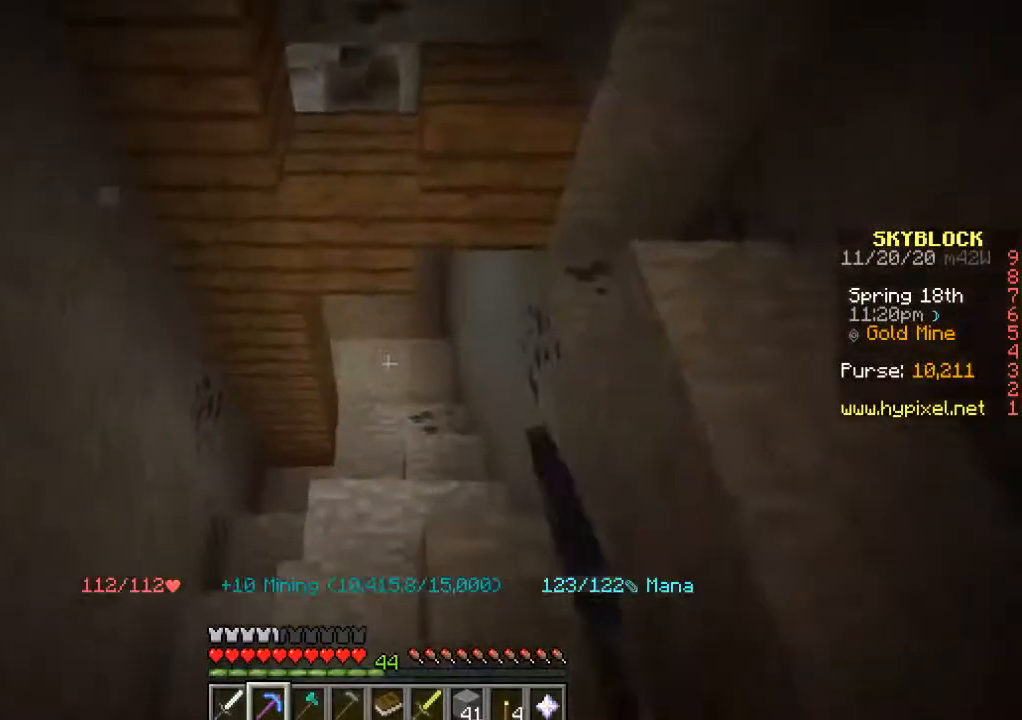
{"keys": ["a"], "mouse": [], "events": [[33, "w", "down"], [117, "a", "down"], [200, "d", "up"], [250, "w", "up"]]}
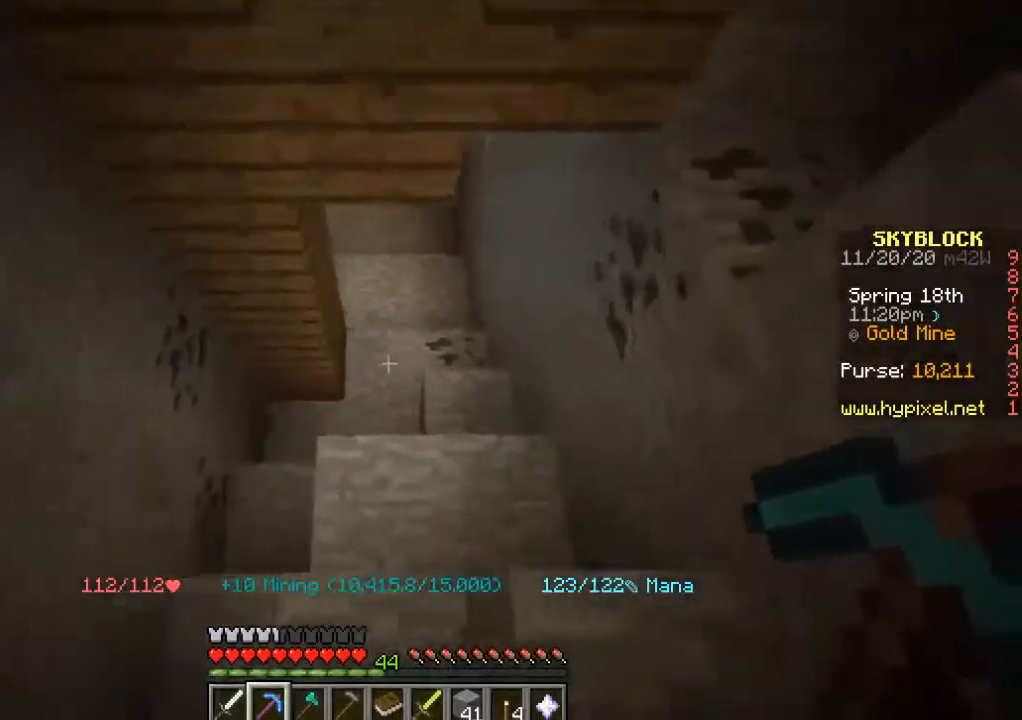
{"keys": ["w"], "mouse": [], "events": [[83, "a", "up"], [167, "w", "down"]]}
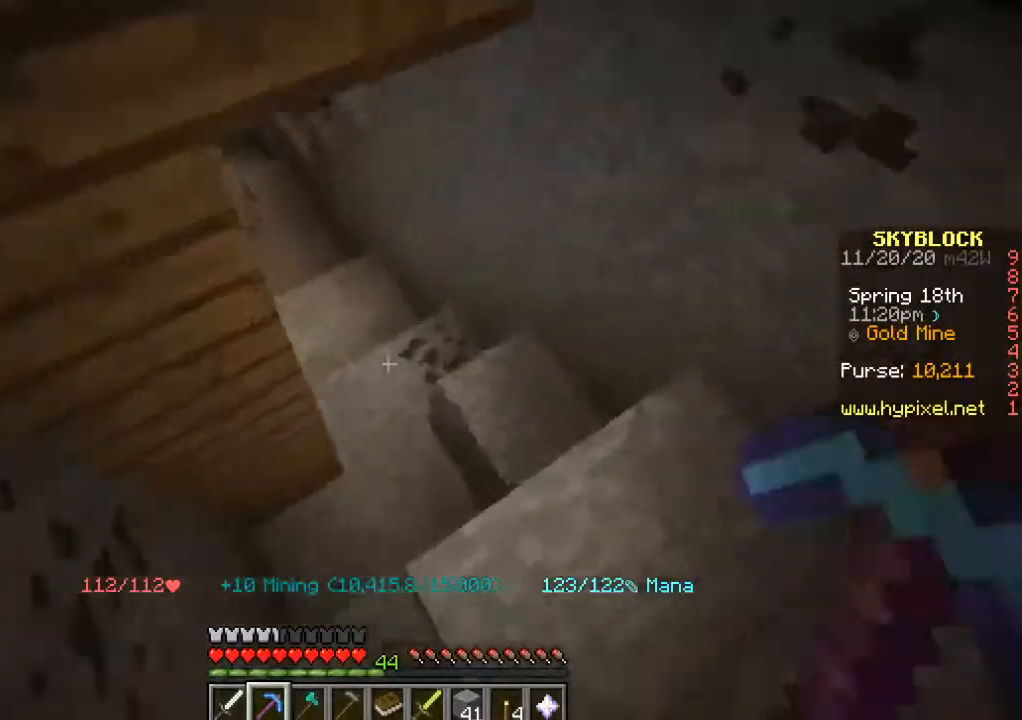
{"keys": ["a", "w"], "mouse": [], "events": [[17, "d", "down"], [300, "d", "up"], [400, "a", "down"]]}
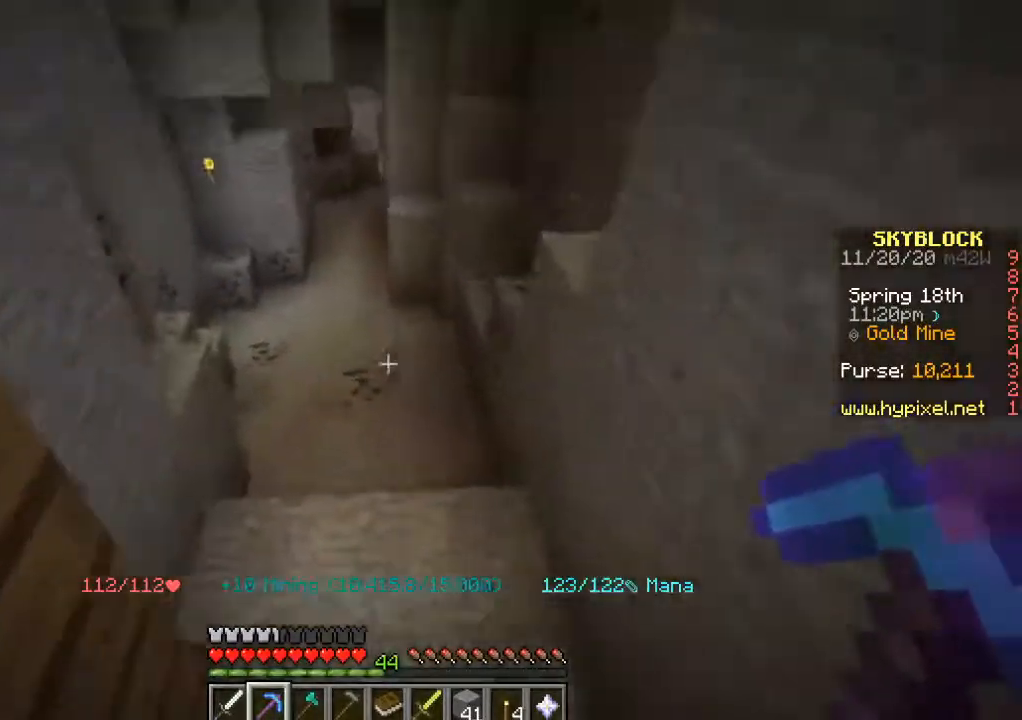
{"keys": ["d", "w"], "mouse": [], "events": [[133, "a", "up"], [450, "d", "down"]]}
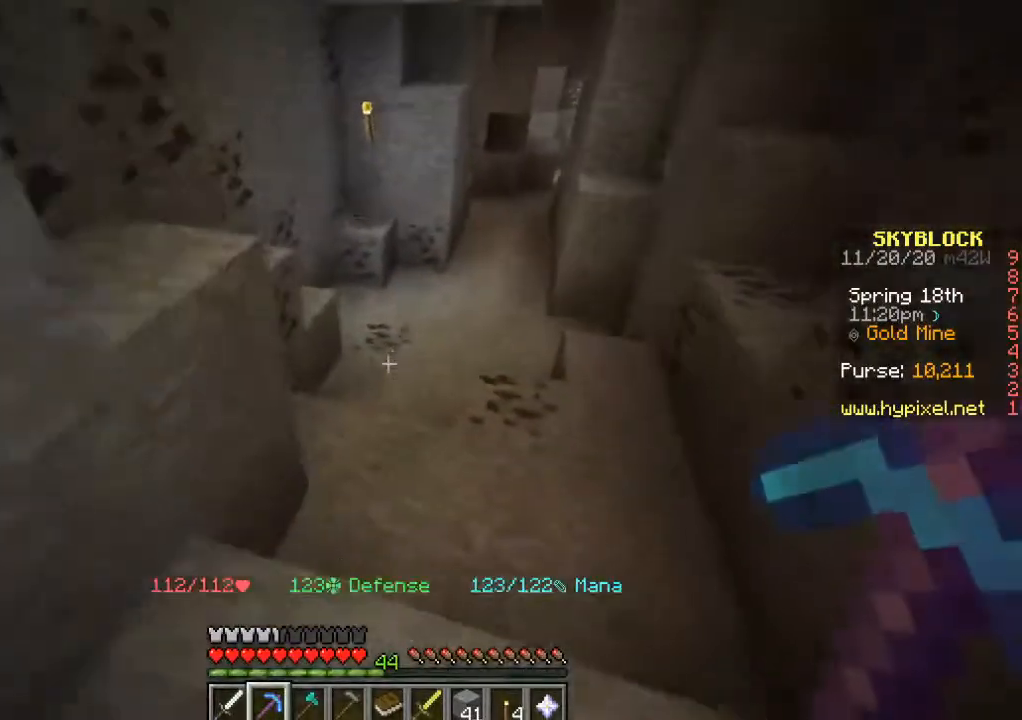
{"keys": ["w"], "mouse": [], "events": [[133, "d", "up"]]}
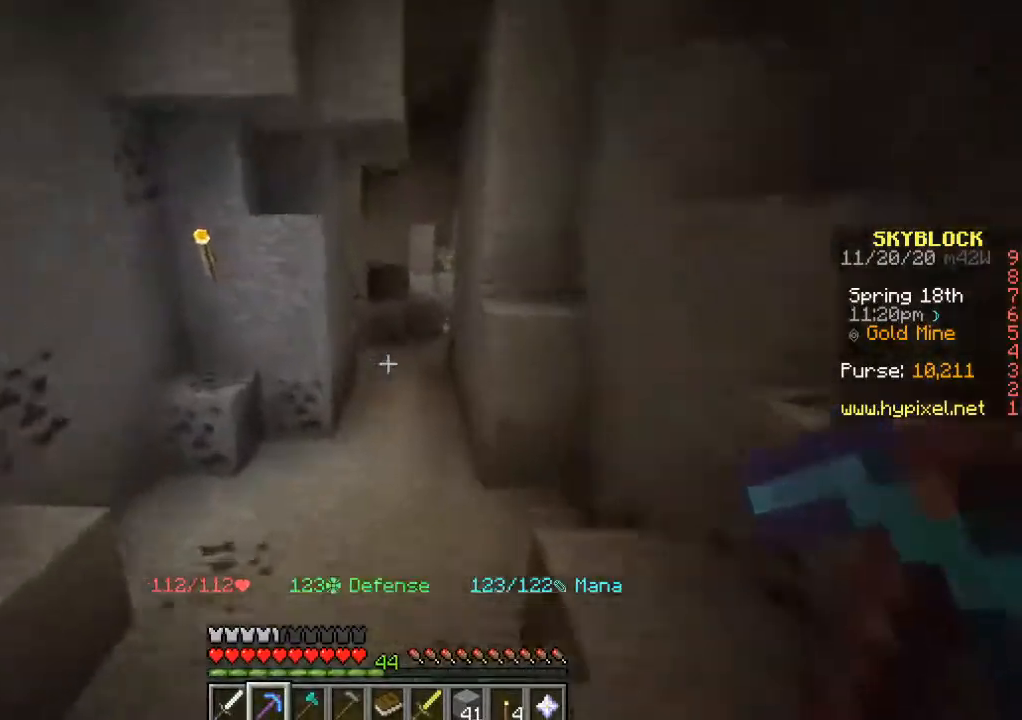
{"keys": ["w"], "mouse": [], "events": []}
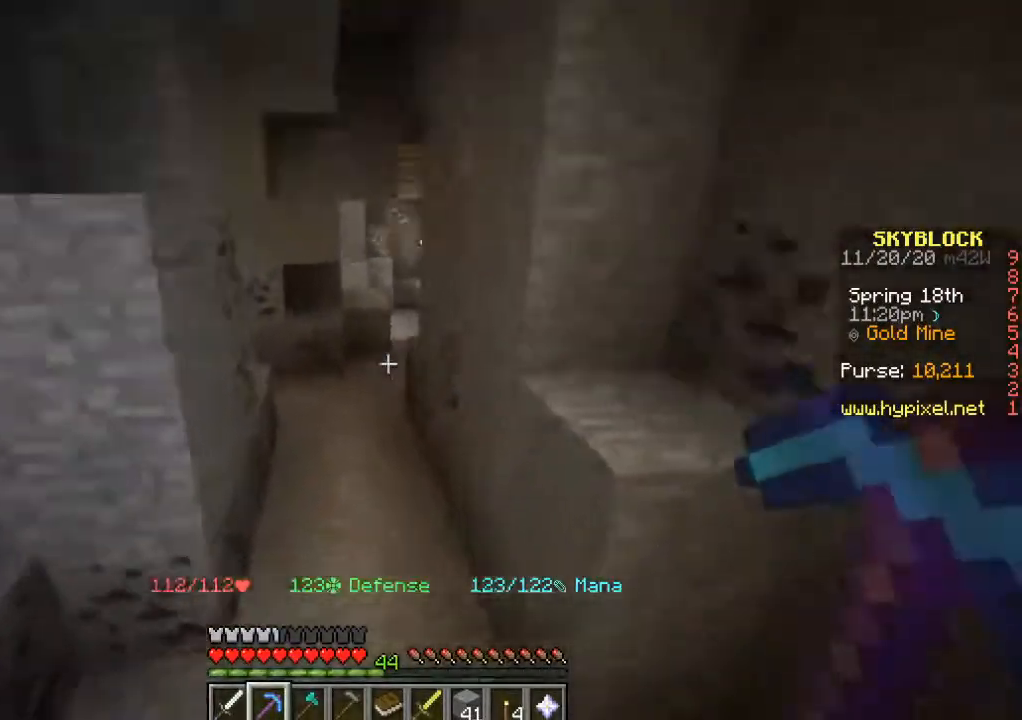
{"keys": ["w"], "mouse": [], "events": []}
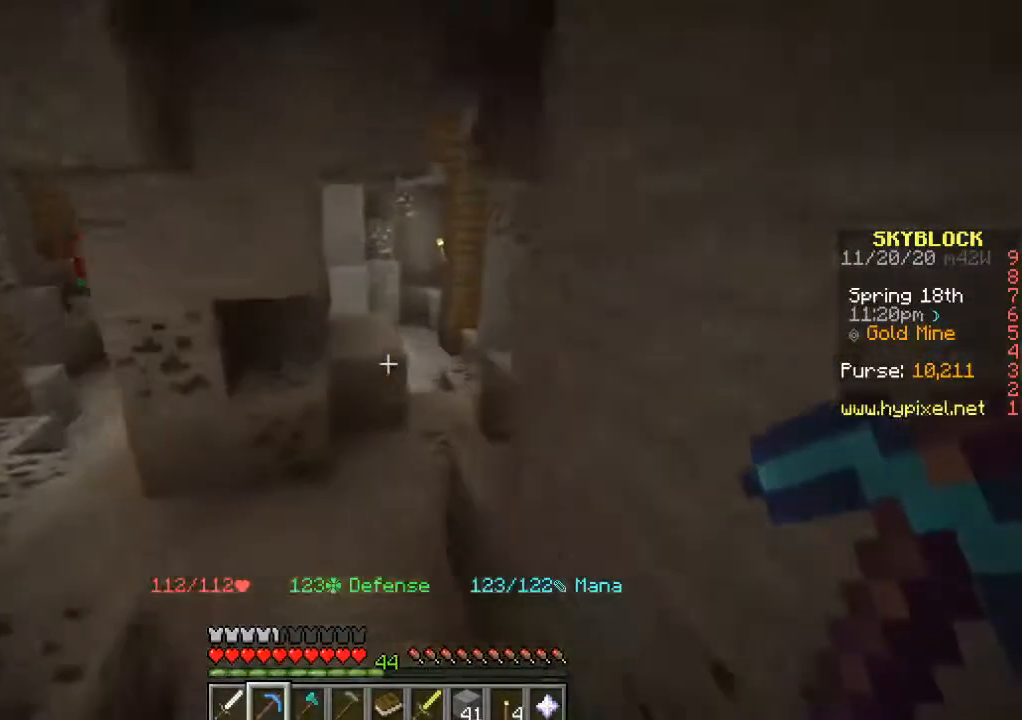
{"keys": [], "mouse": [], "events": [[67, "w", "up"], [217, "s", "down"], [483, "s", "up"]]}
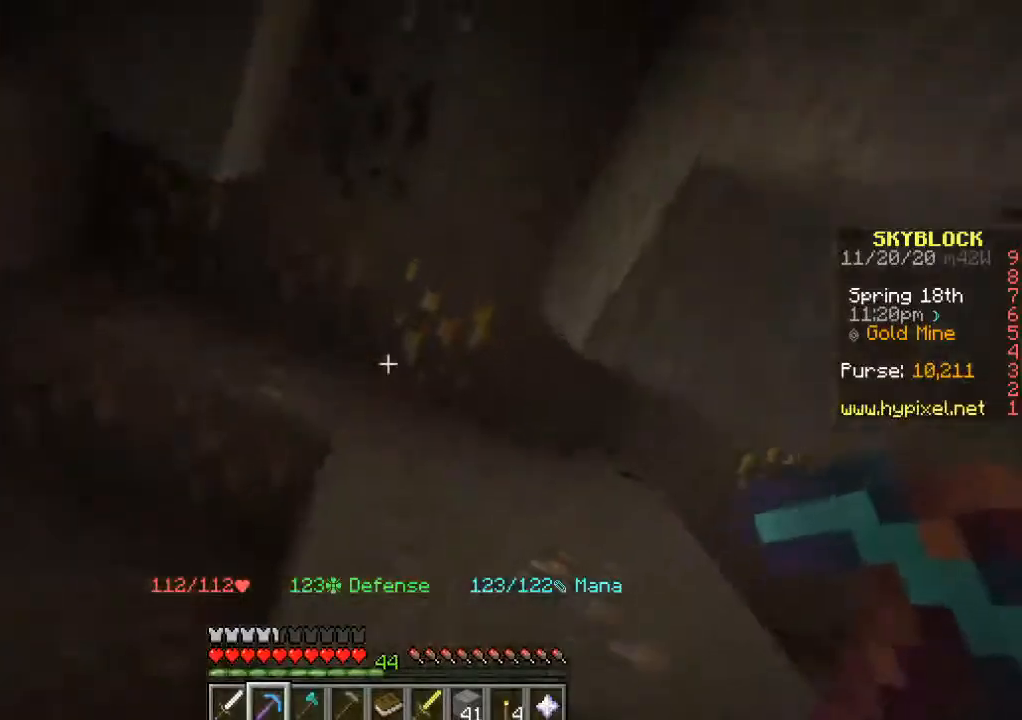
{"keys": [], "mouse": [], "events": []}
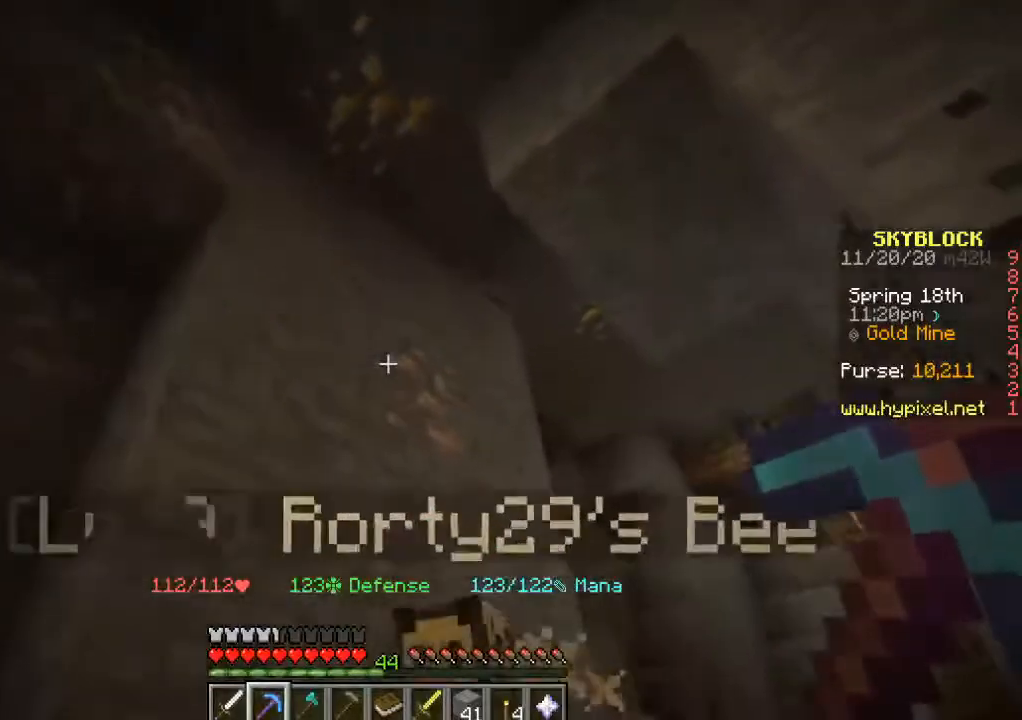
{"keys": [], "mouse": [], "events": [[83, "mouse_left", "down"], [467, "mouse_left", "up"]]}
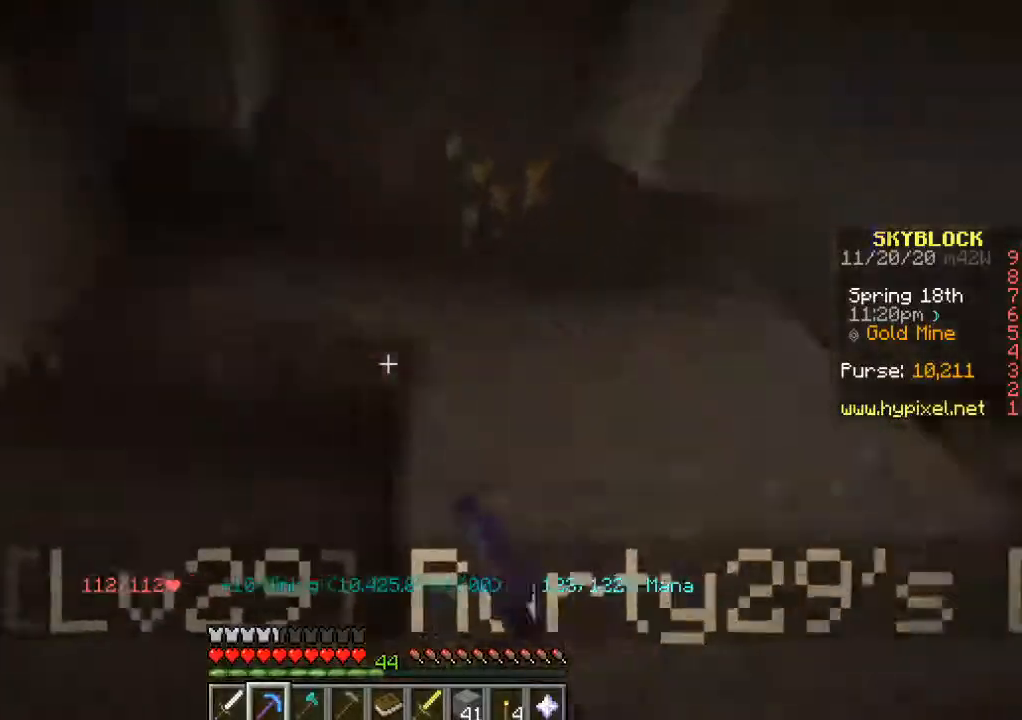
{"keys": [], "mouse": ["left"], "events": [[167, "mouse_left", "down"]]}
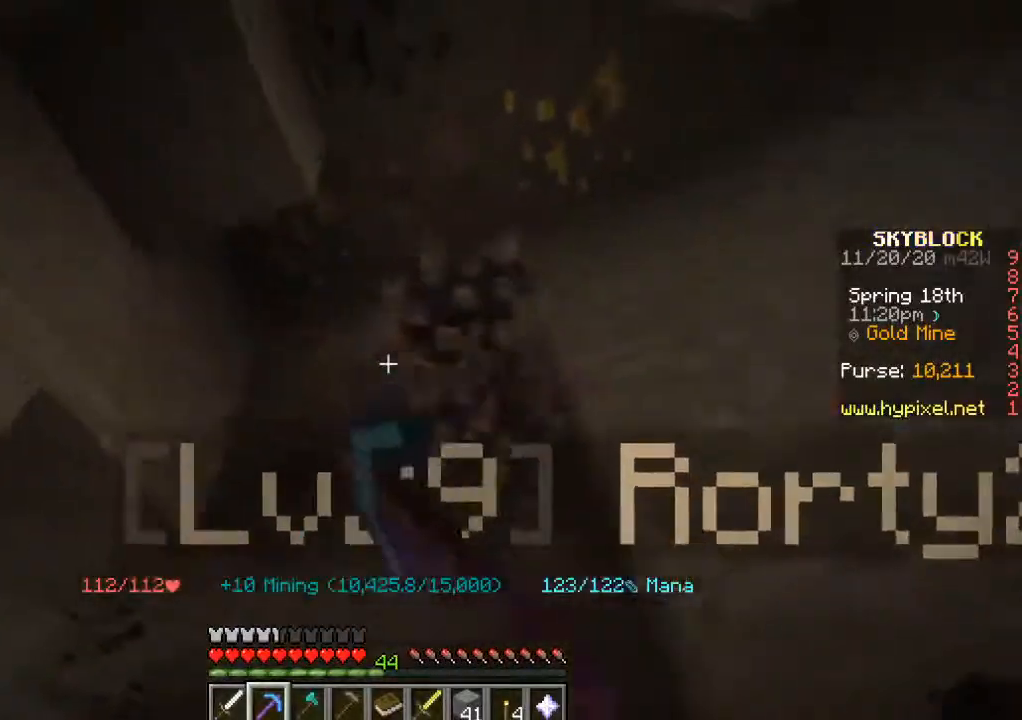
{"keys": [], "mouse": ["left"], "events": []}
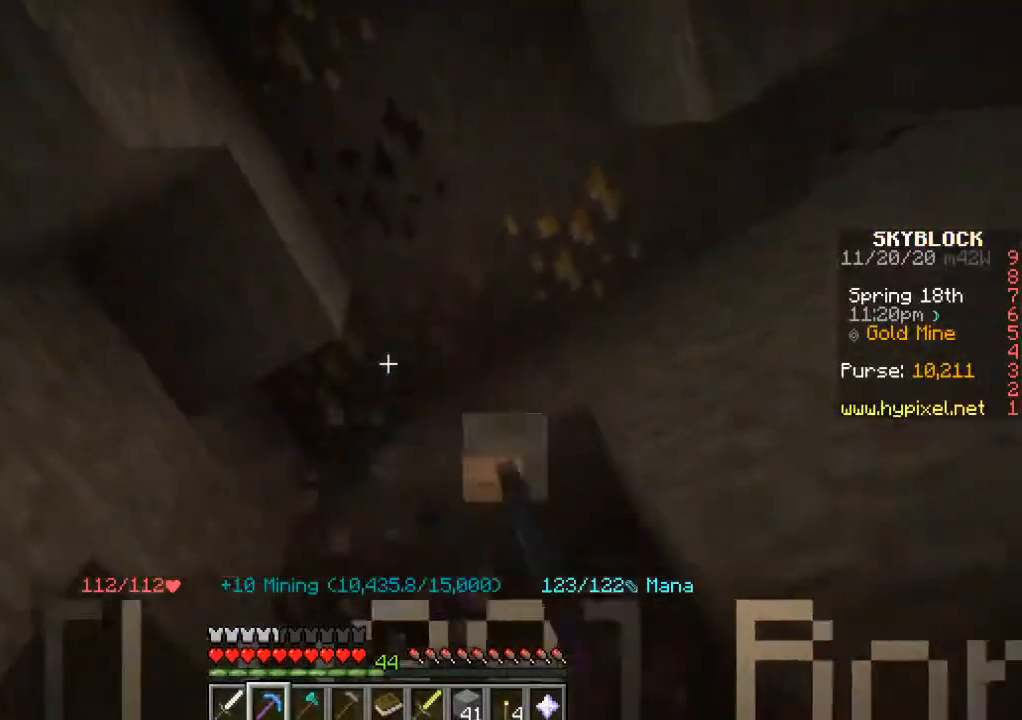
{"keys": [], "mouse": ["left"], "events": []}
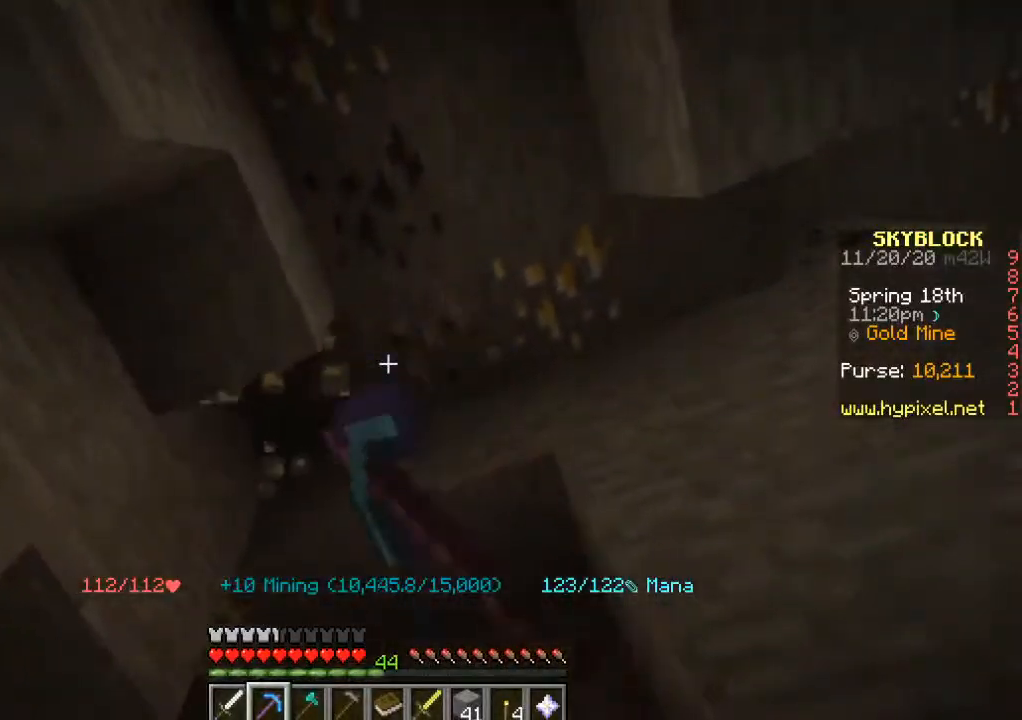
{"keys": [], "mouse": [], "events": [[300, "mouse_left", "up"]]}
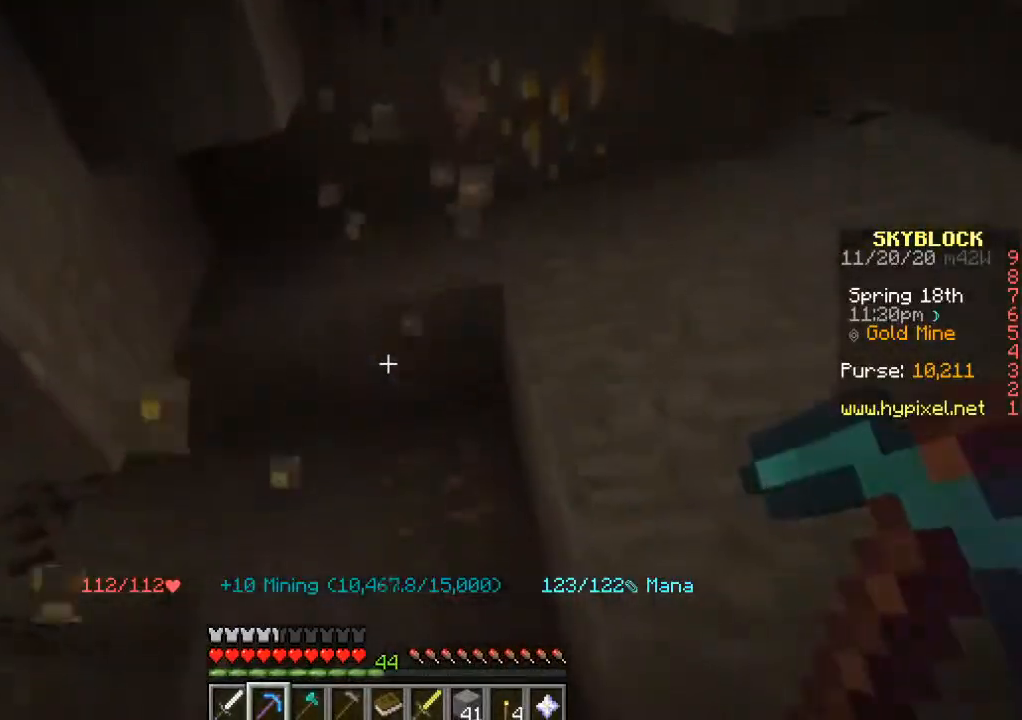
{"keys": [], "mouse": ["left"], "events": [[333, "mouse_left", "down"]]}
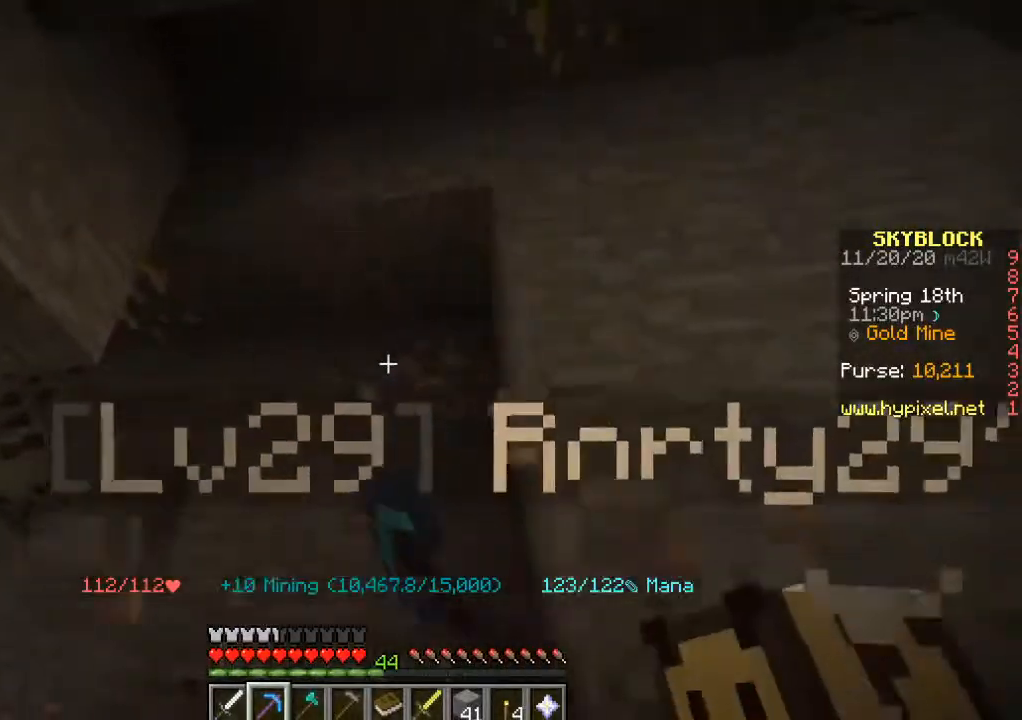
{"keys": ["w"], "mouse": [], "events": [[250, "mouse_left", "up"], [317, "w", "down"]]}